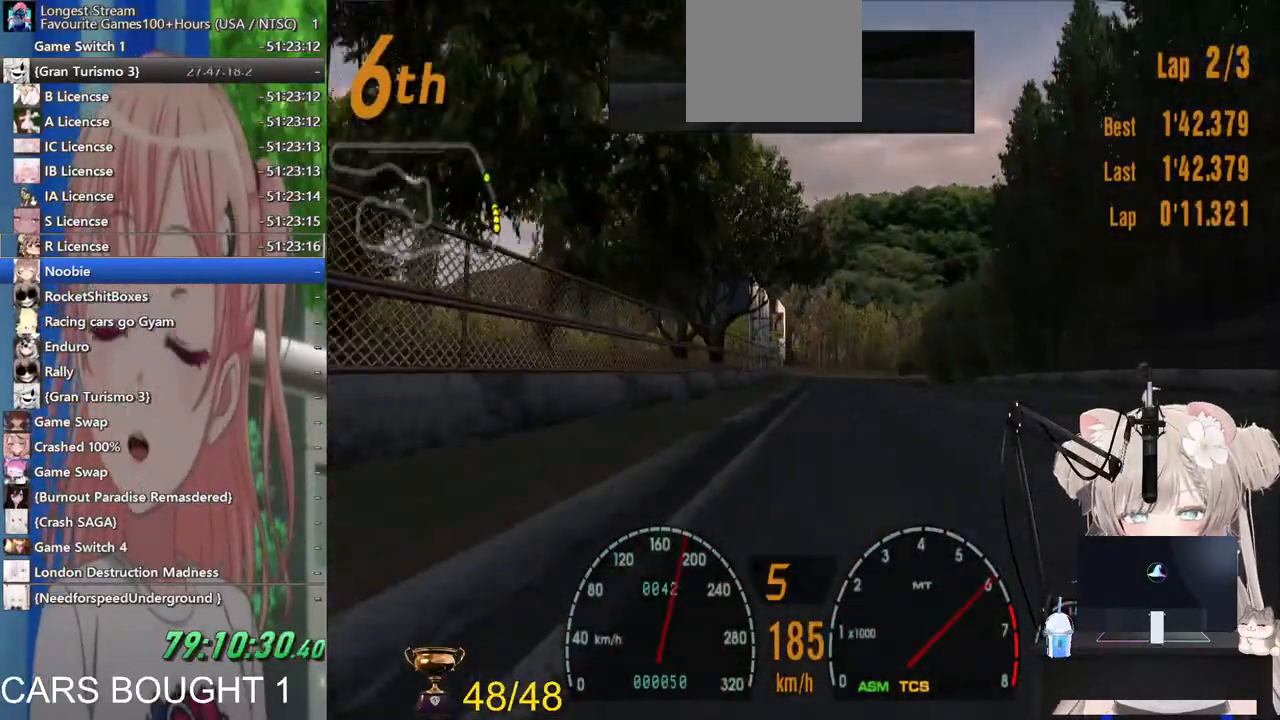
Gameplay with a controller (PlayStation layout); each line is a JSON object with the inputs held at the frame after it. "events" lists button and stick changes between this image and that frame as [ms after this image, input, new state], when the widget could be followed in between. Not read: R2.
{"buttons": [], "left_stick": "center", "right_stick": "center", "events": [[83, "left_stick", "right"], [200, "left_stick", "center"]]}
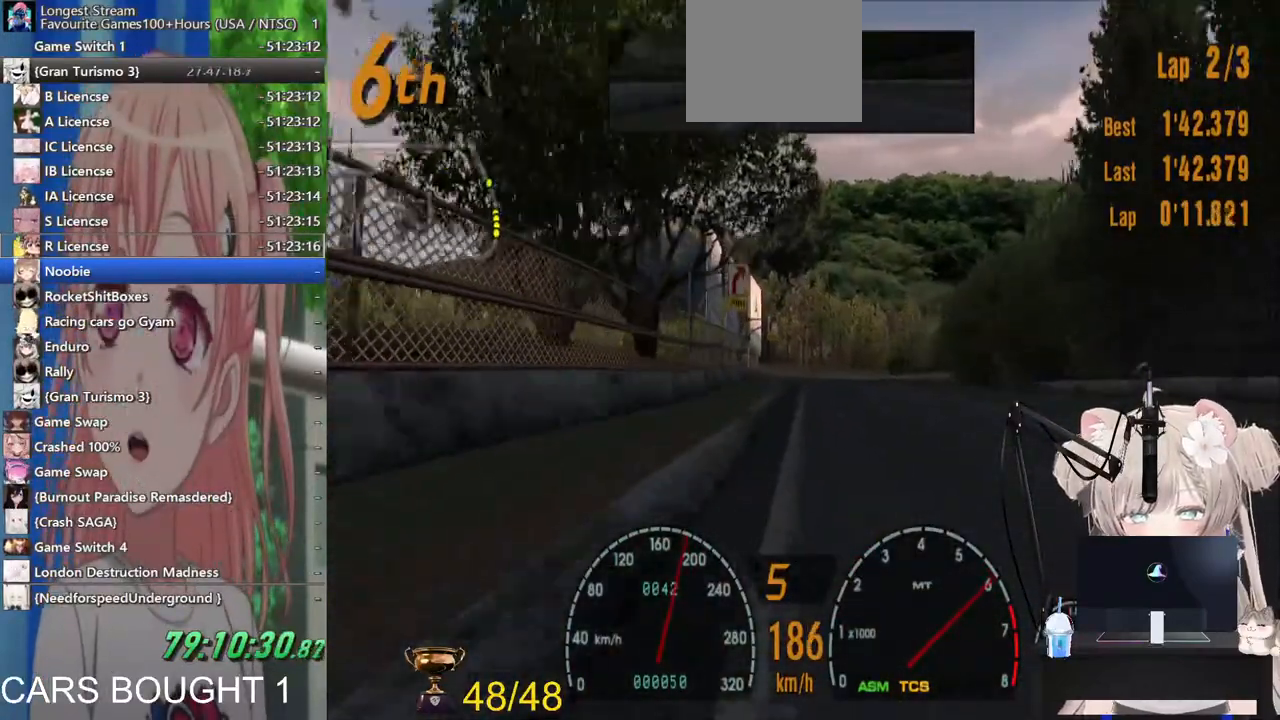
{"buttons": [], "left_stick": "center", "right_stick": "center", "events": []}
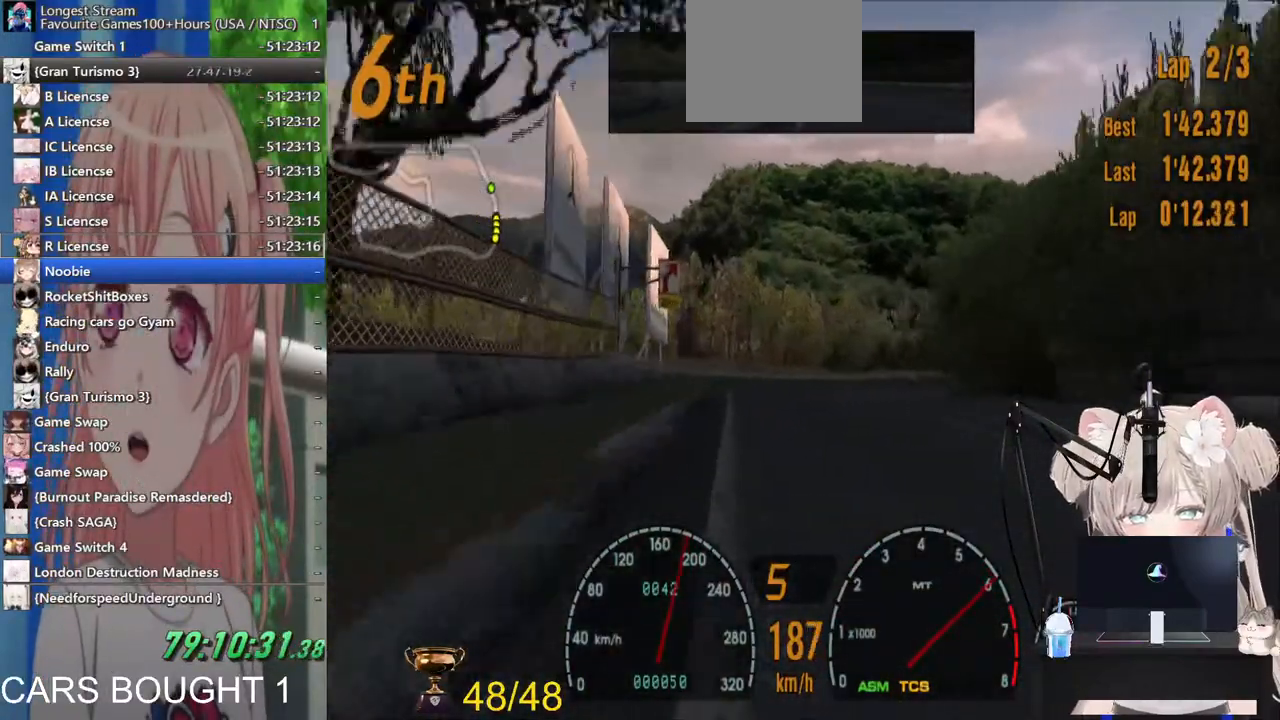
{"buttons": [], "left_stick": "right", "right_stick": "center", "events": [[383, "left_stick", "right"]]}
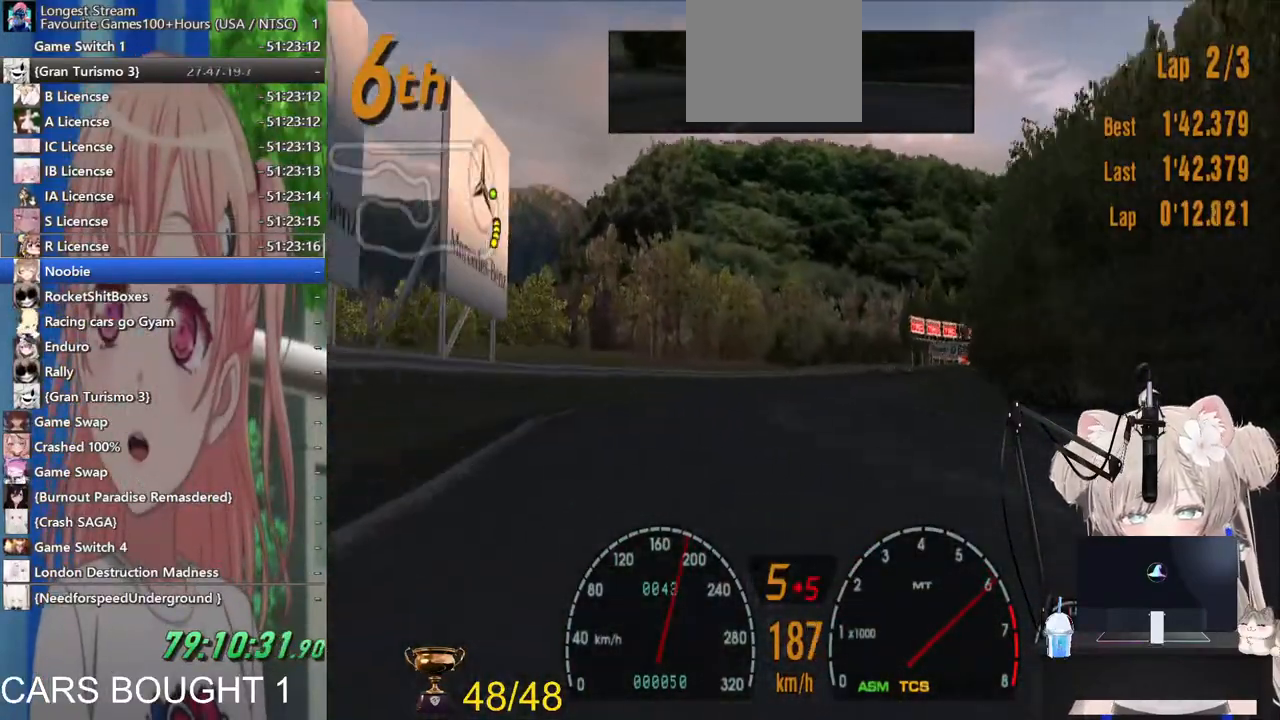
{"buttons": [], "left_stick": "right", "right_stick": "center", "events": [[150, "left_stick", "center"], [483, "left_stick", "right"]]}
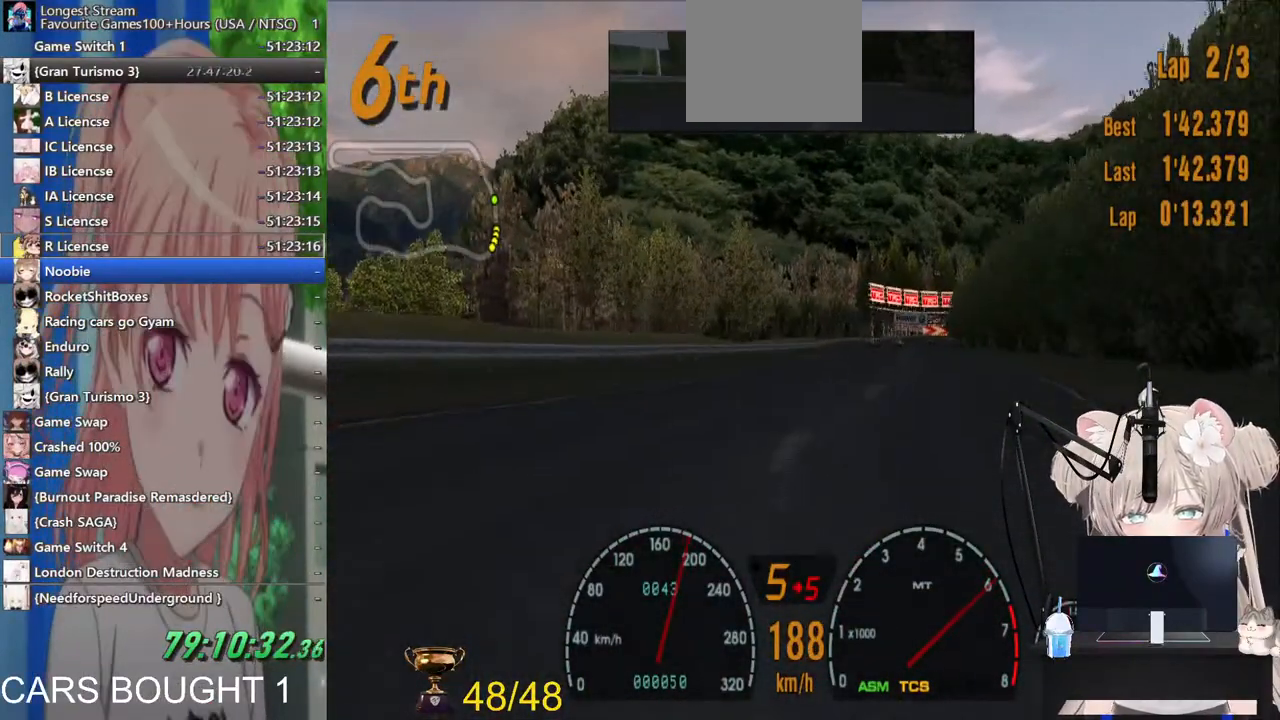
{"buttons": [], "left_stick": "right", "right_stick": "center", "events": [[167, "left_stick", "center"], [400, "left_stick", "right"]]}
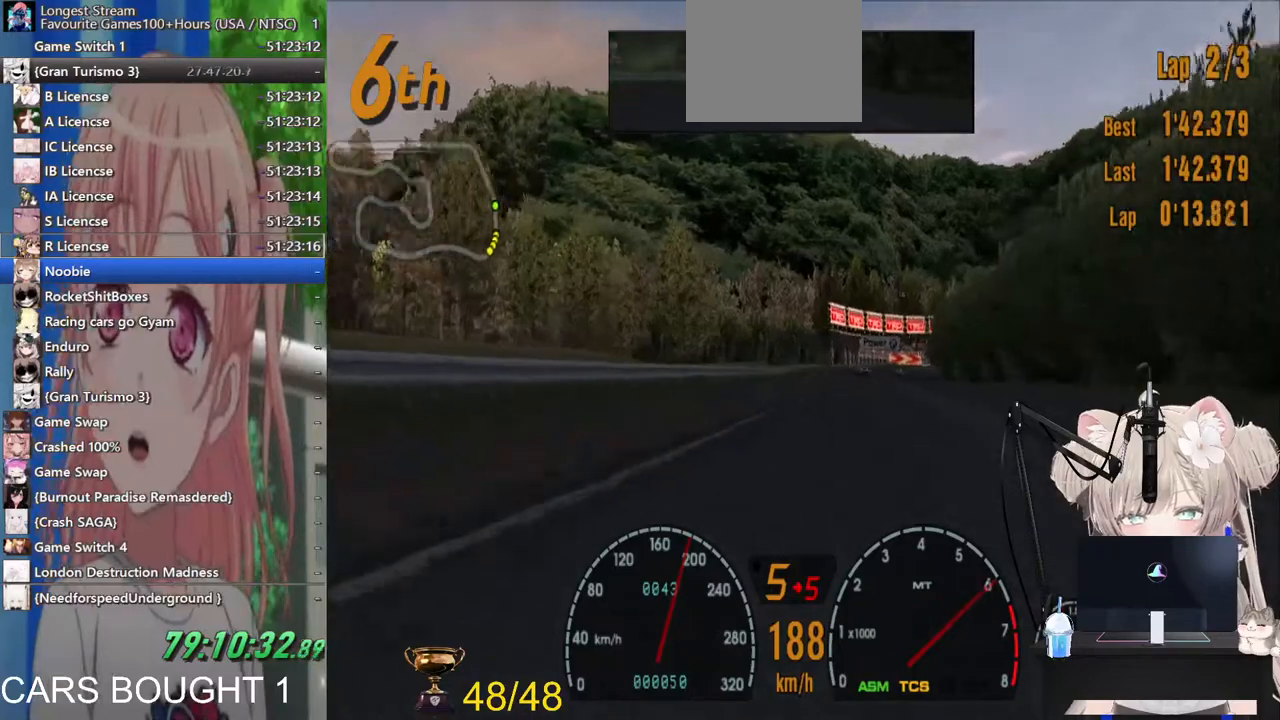
{"buttons": [], "left_stick": "center", "right_stick": "center", "events": [[17, "left_stick", "center"], [200, "left_stick", "right"], [367, "left_stick", "center"]]}
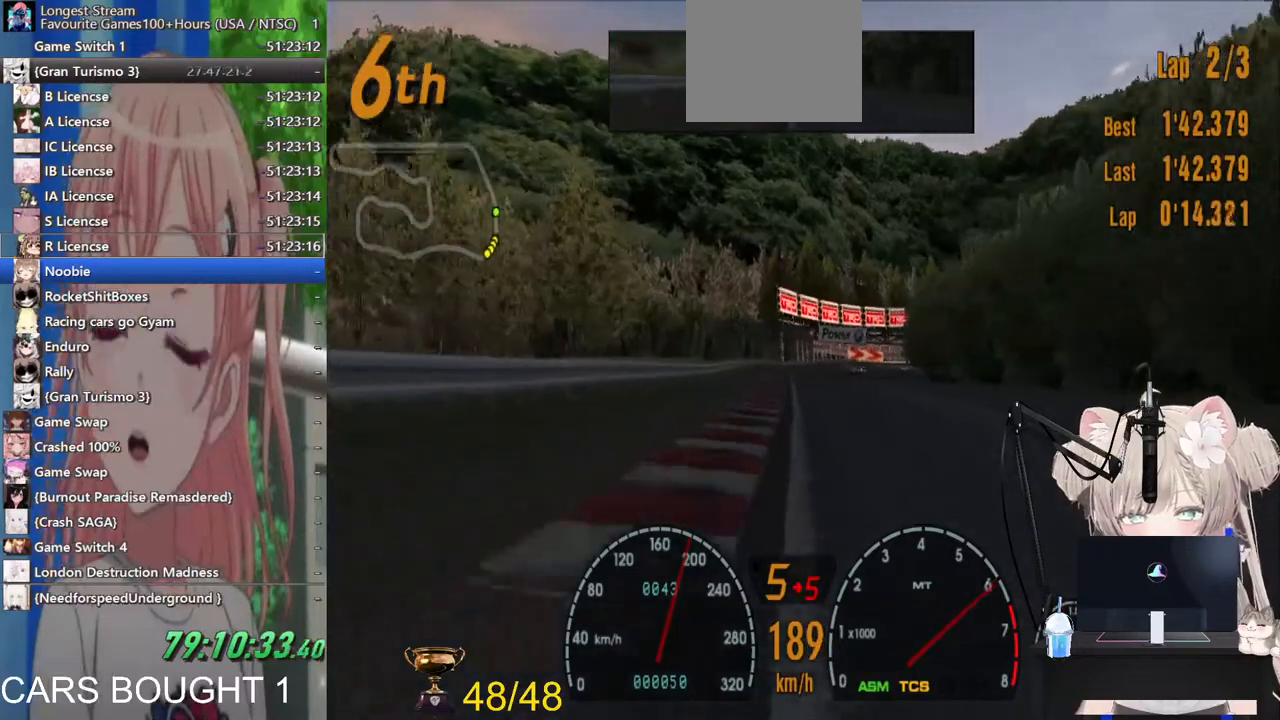
{"buttons": [], "left_stick": "center", "right_stick": "center", "events": []}
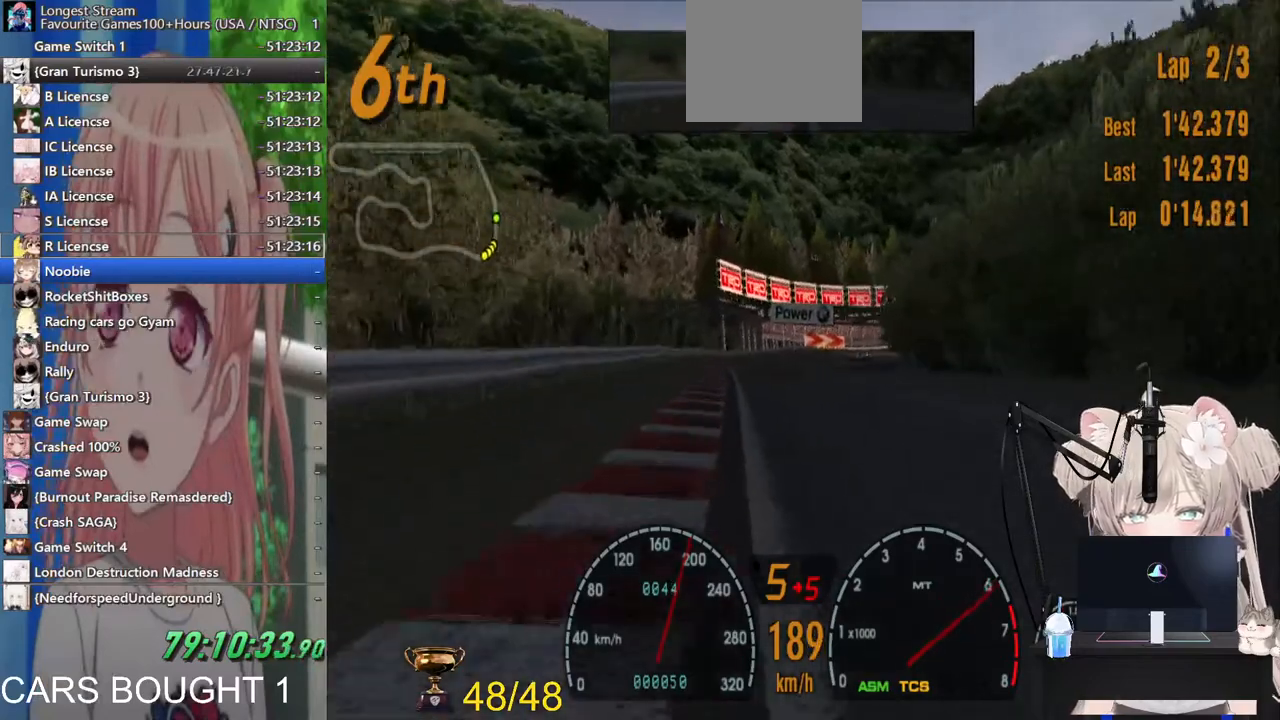
{"buttons": [], "left_stick": "right", "right_stick": "center", "events": [[50, "left_stick", "right"]]}
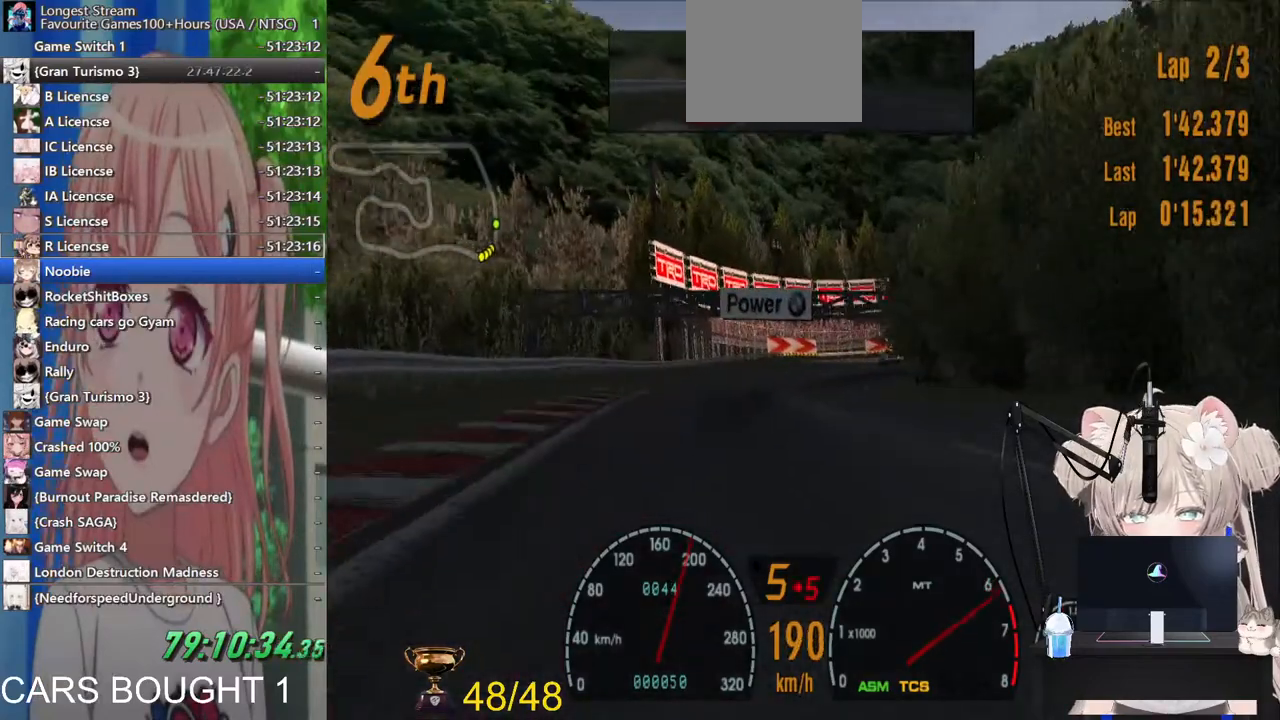
{"buttons": [], "left_stick": "right", "right_stick": "center"}
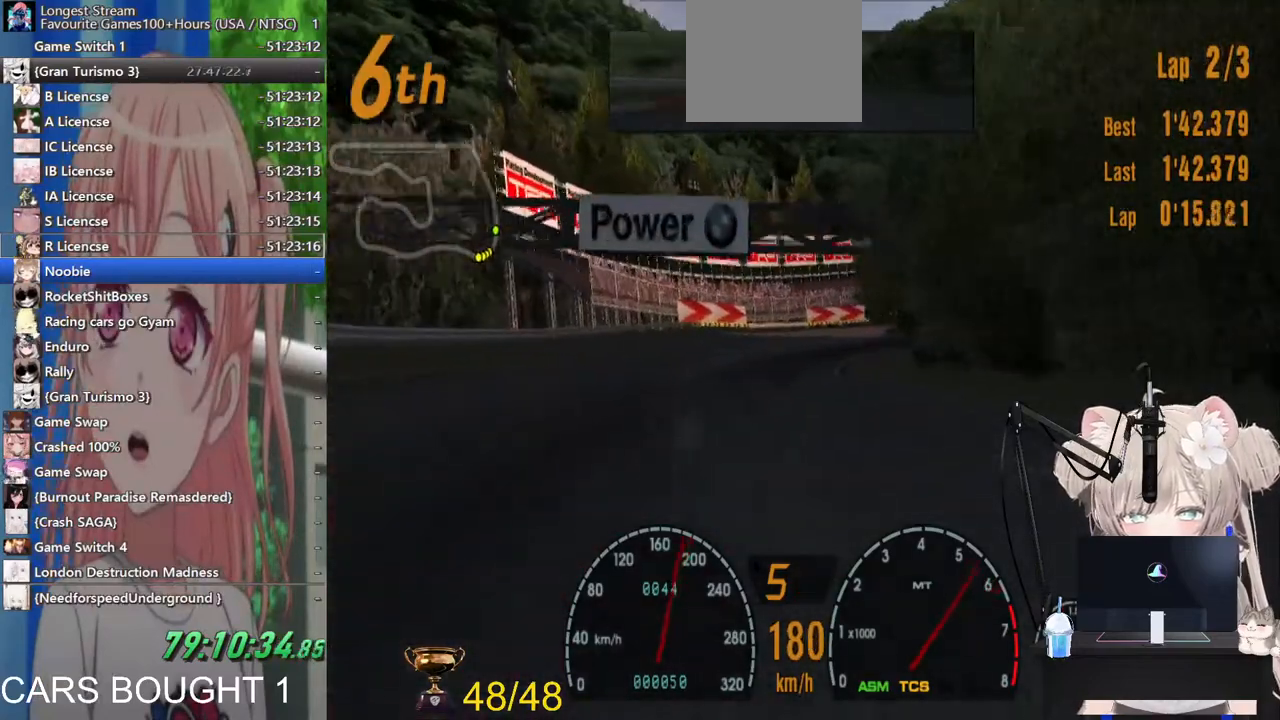
{"buttons": ["L2"], "left_stick": "right", "right_stick": "center"}
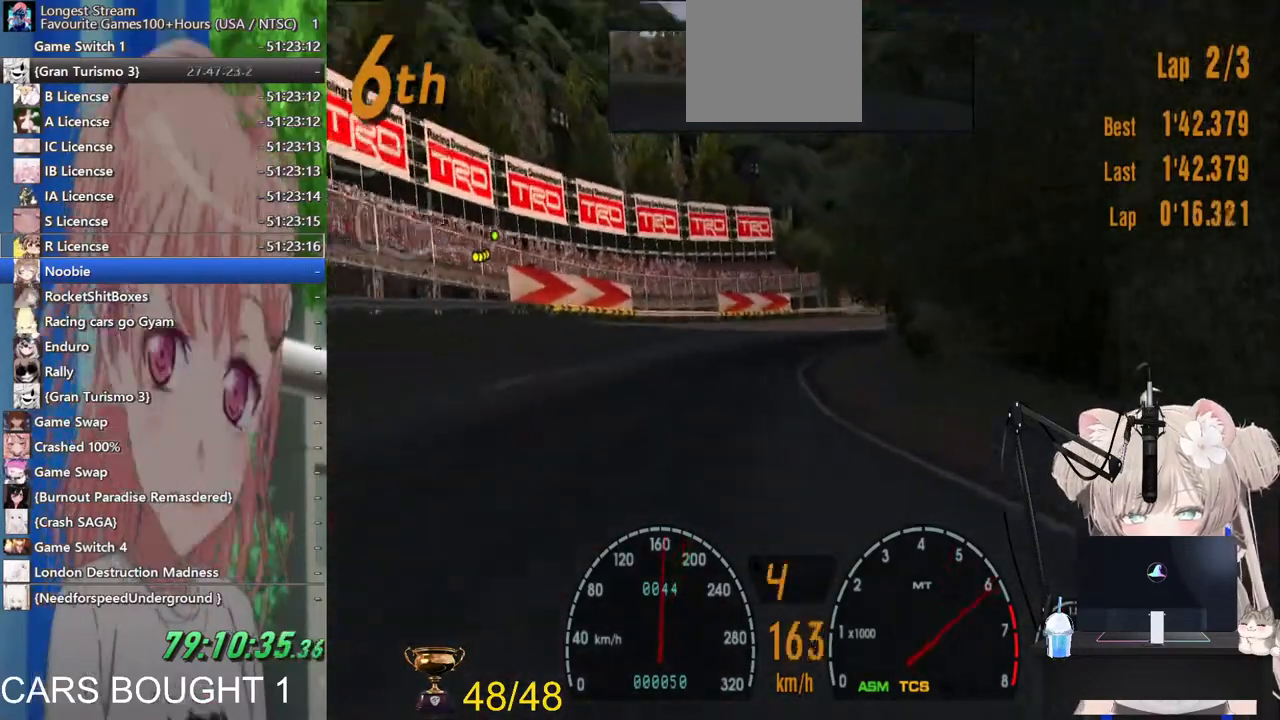
{"buttons": [], "left_stick": "up-right", "right_stick": "center", "events": [[117, "L2", "up"], [317, "left_stick", "up-right"]]}
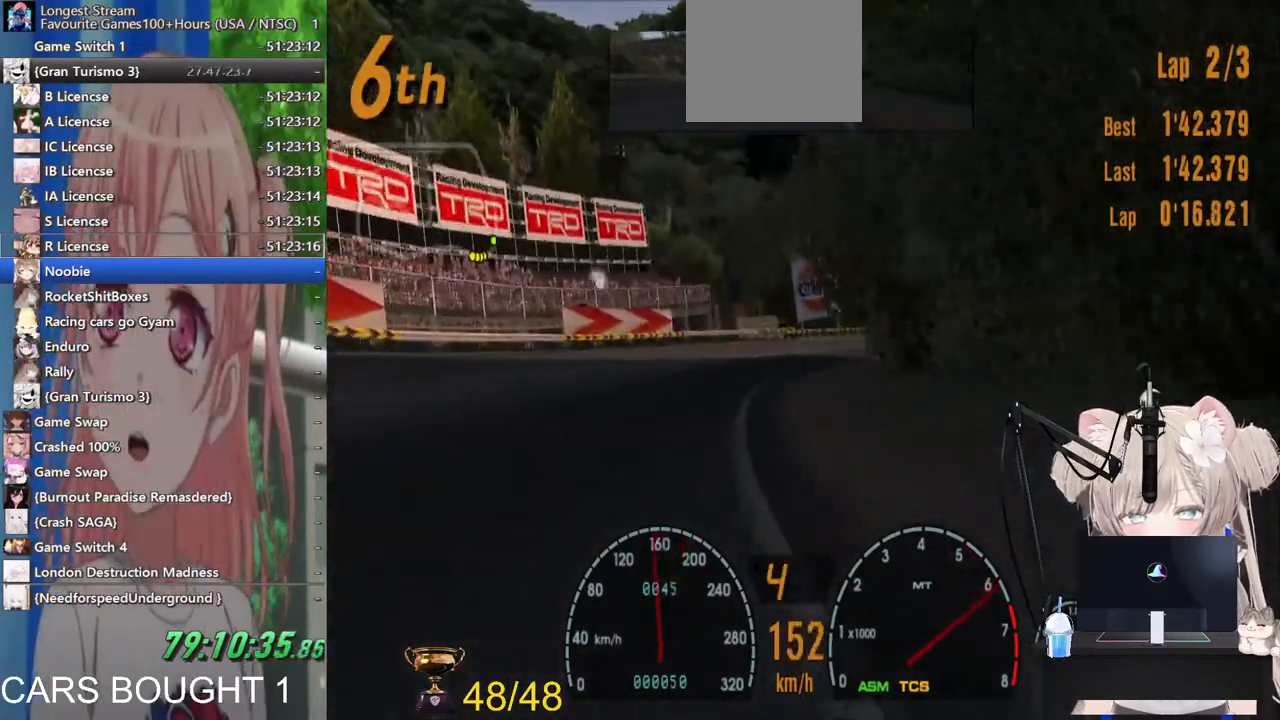
{"buttons": [], "left_stick": "right", "right_stick": "center", "events": [[483, "left_stick", "right"]]}
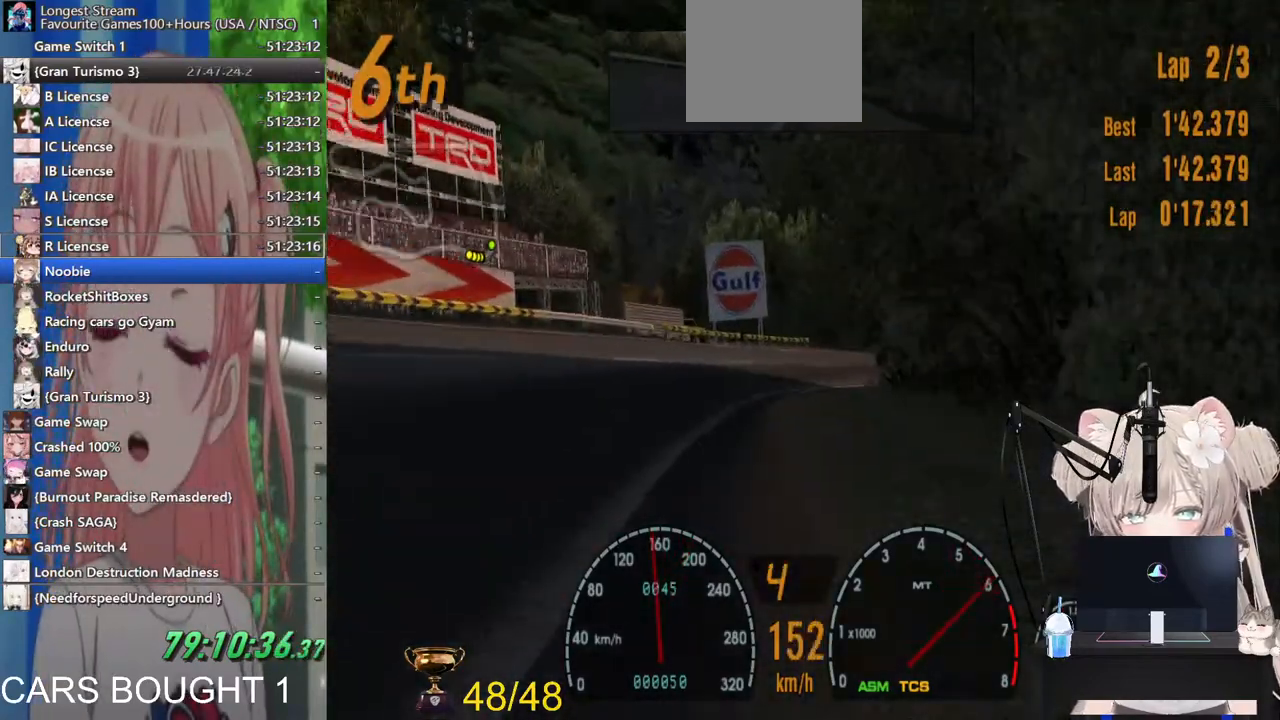
{"buttons": [], "left_stick": "right", "right_stick": "center", "events": []}
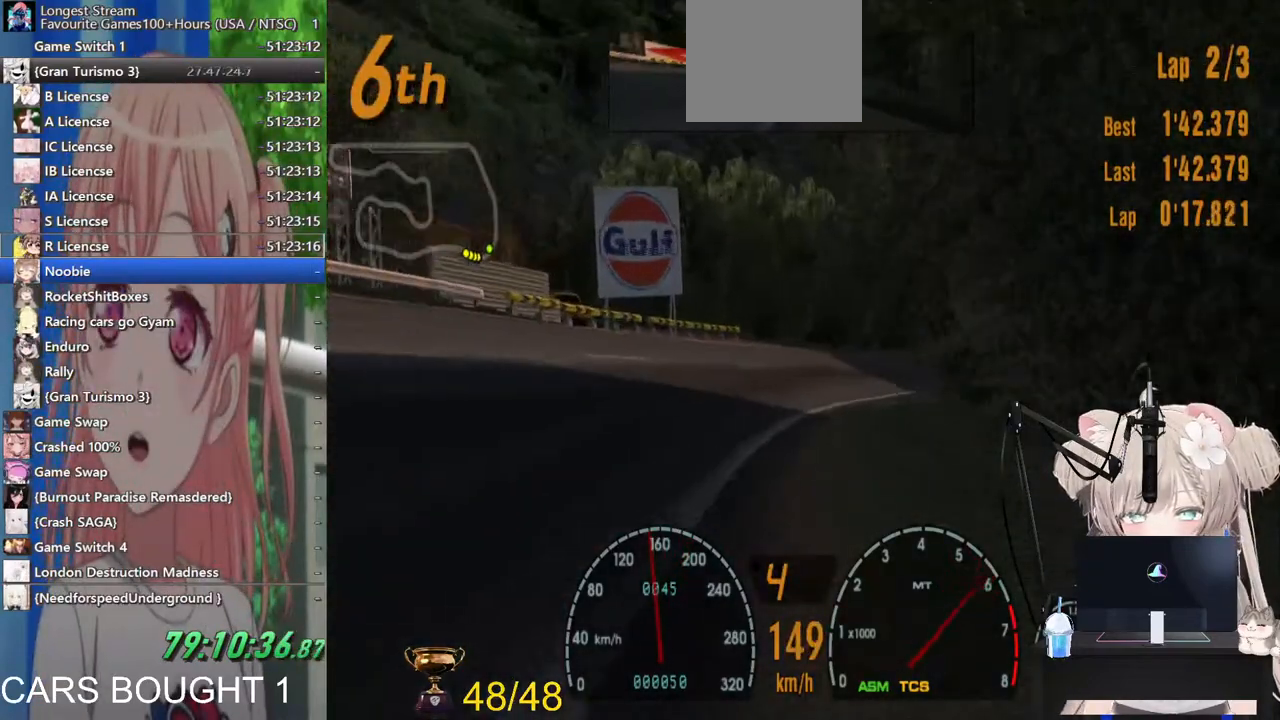
{"buttons": [], "left_stick": "right", "right_stick": "center", "events": []}
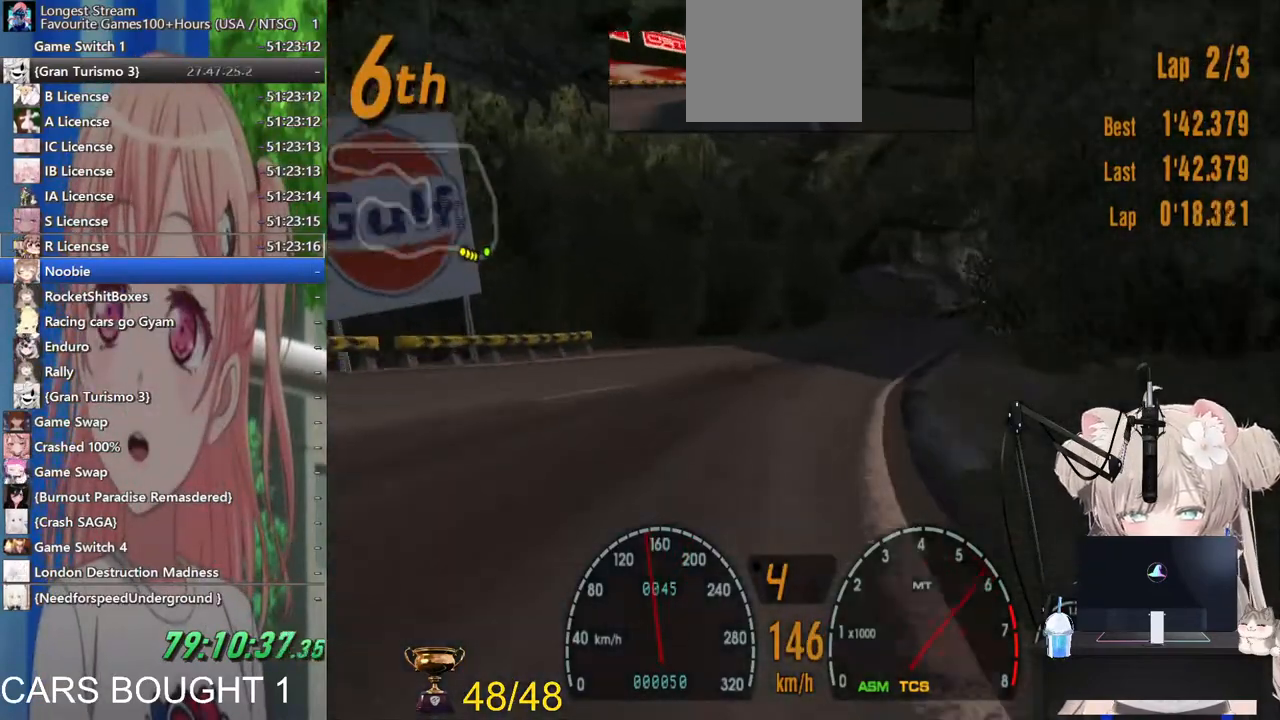
{"buttons": [], "left_stick": "right", "right_stick": "center", "events": []}
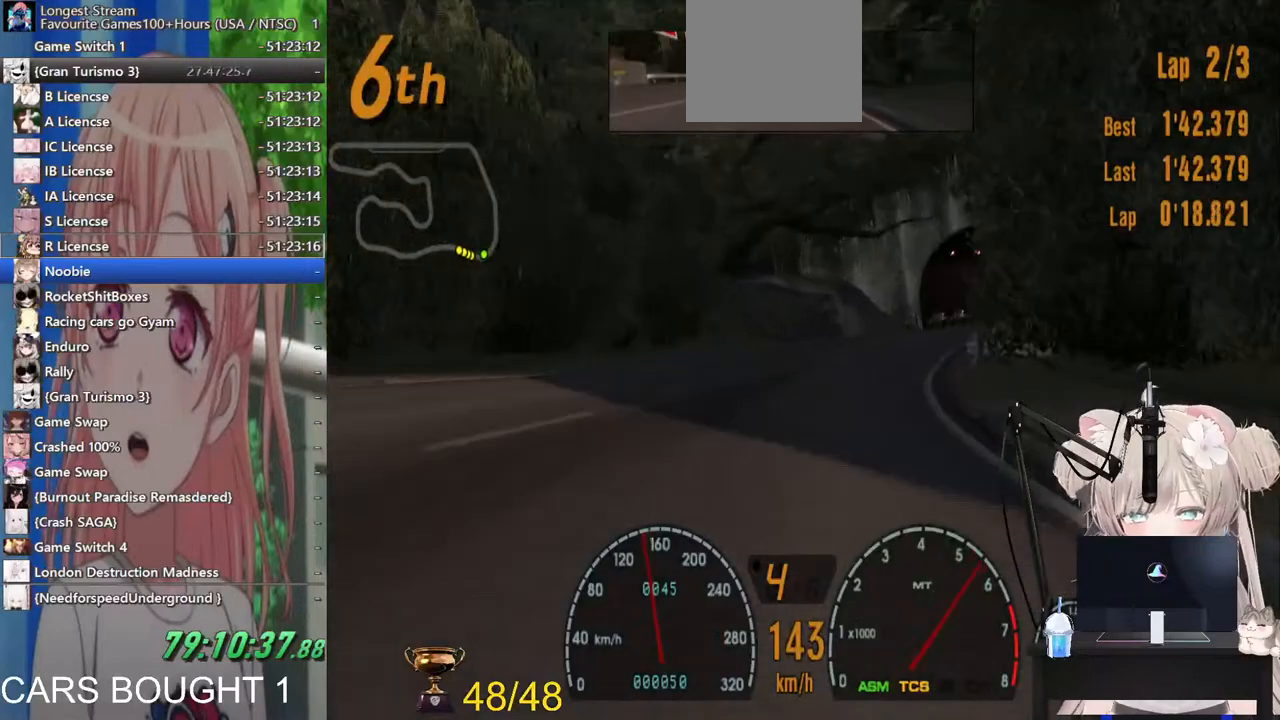
{"buttons": [], "left_stick": "right", "right_stick": "center", "events": []}
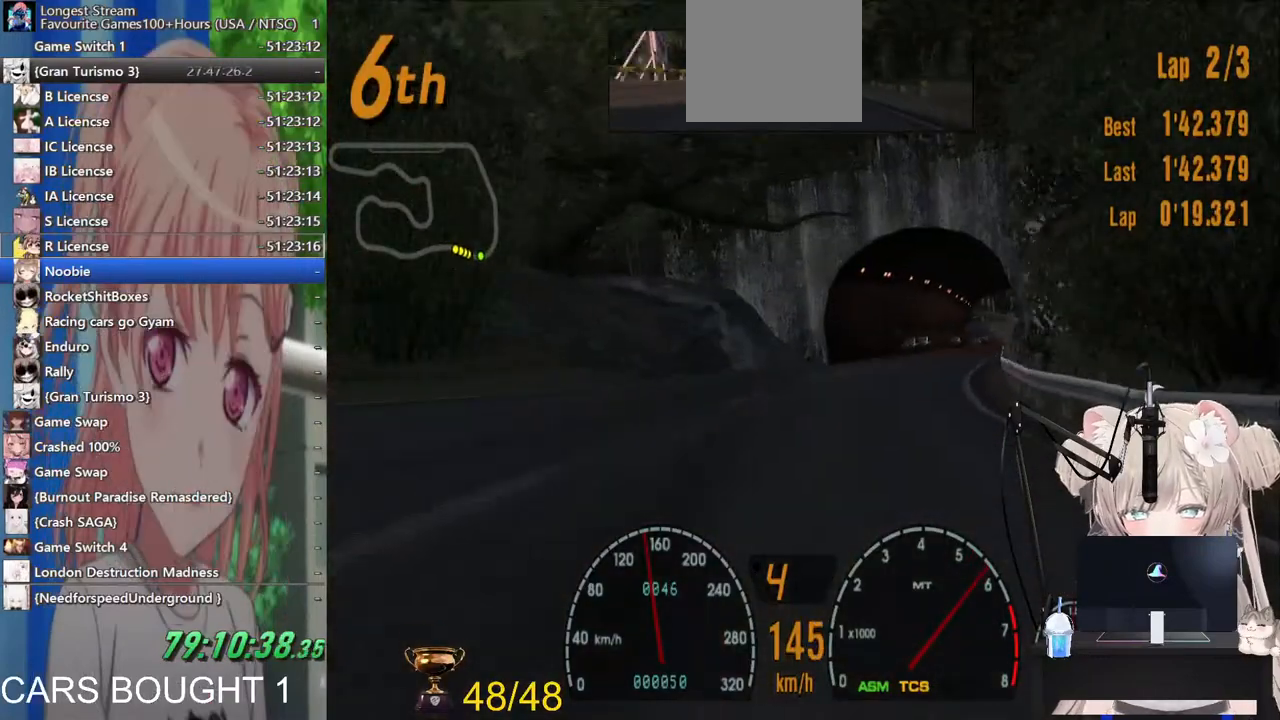
{"buttons": [], "left_stick": "right", "right_stick": "center", "events": [[33, "left_stick", "up-right"], [300, "left_stick", "right"]]}
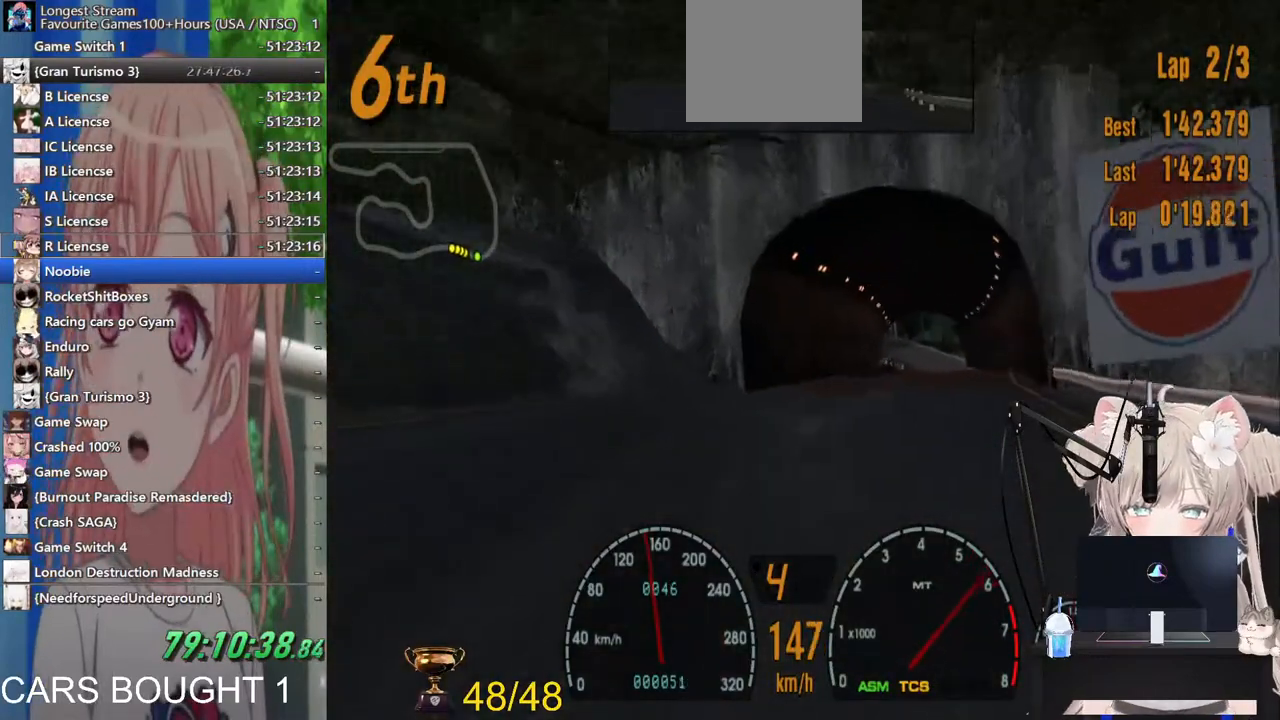
{"buttons": [], "left_stick": "right", "right_stick": "center", "events": [[83, "R1", "down"], [200, "R1", "up"]]}
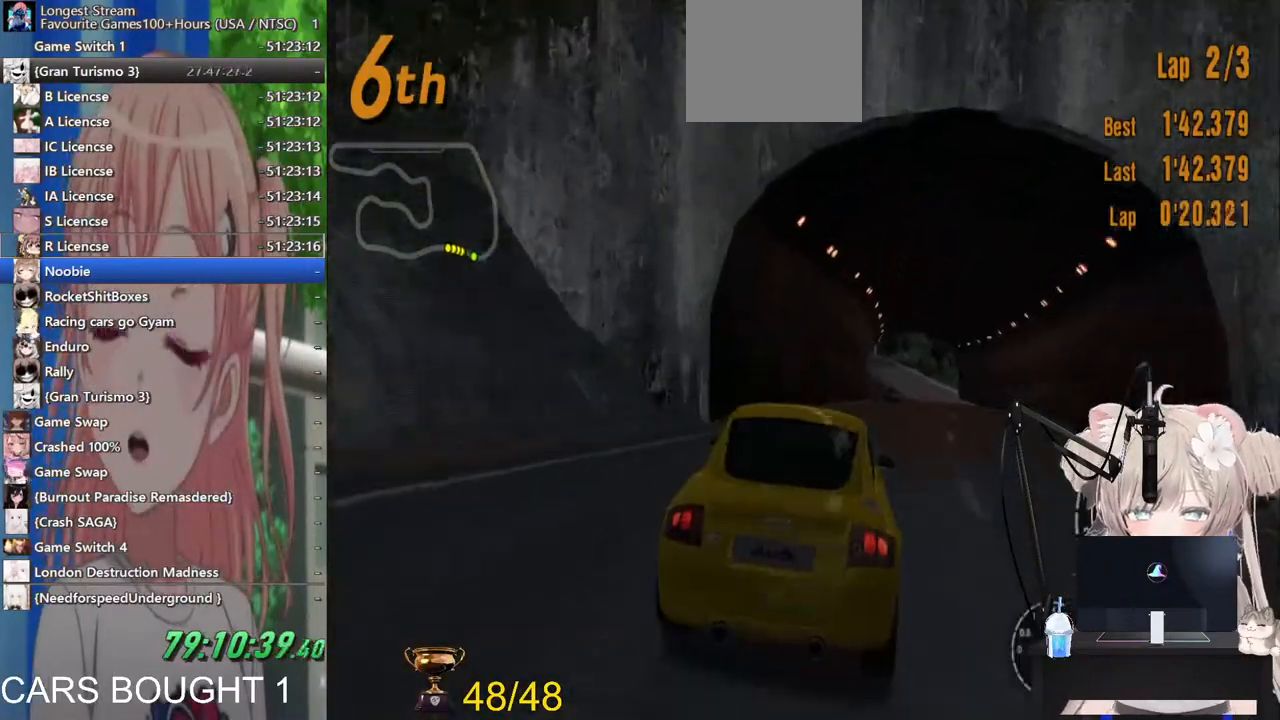
{"buttons": [], "left_stick": "center", "right_stick": "center", "events": [[417, "left_stick", "center"]]}
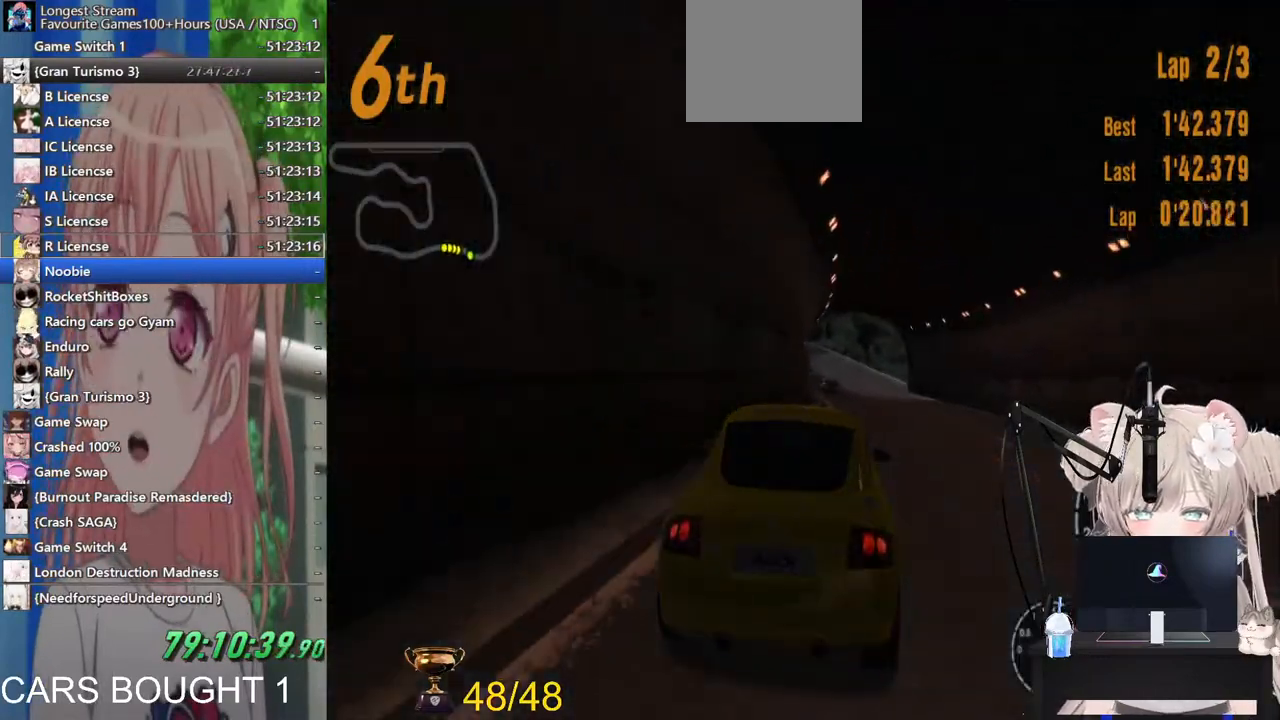
{"buttons": [], "left_stick": "left", "right_stick": "center", "events": [[400, "left_stick", "left"]]}
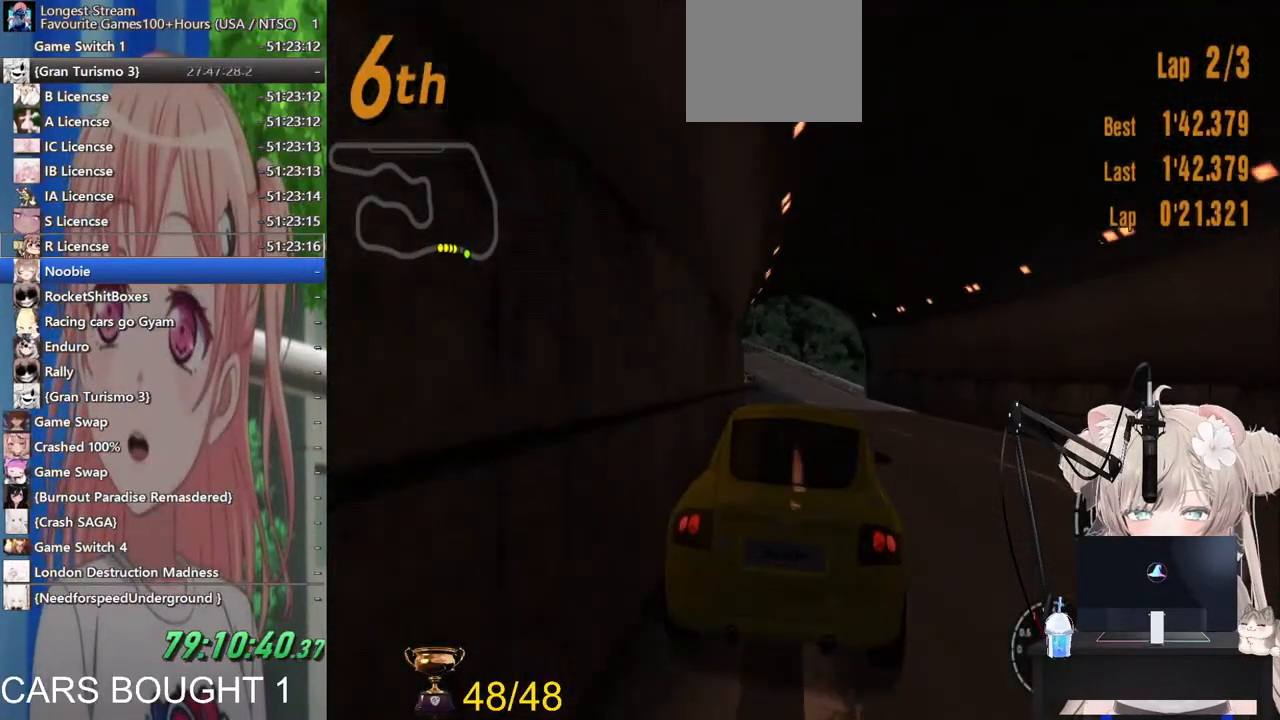
{"buttons": [], "left_stick": "center", "right_stick": "center", "events": [[117, "left_stick", "center"], [233, "left_stick", "left"], [417, "left_stick", "center"]]}
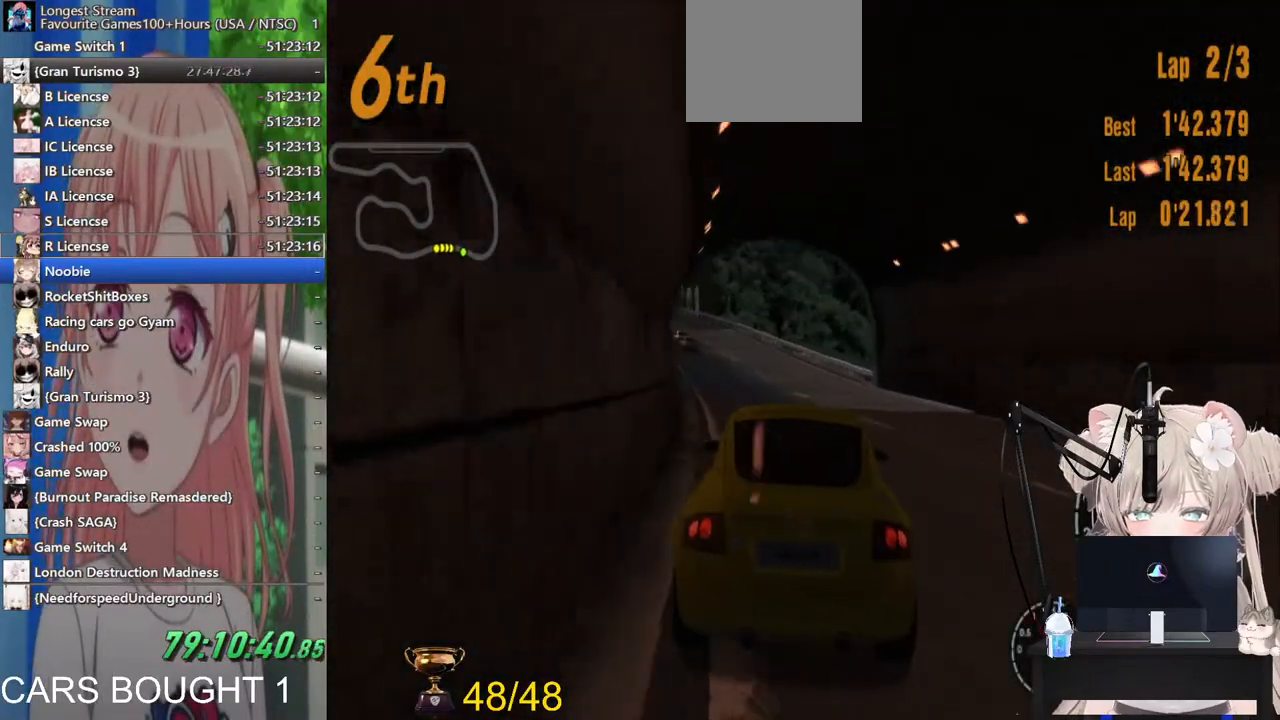
{"buttons": [], "left_stick": "center", "right_stick": "center", "events": [[200, "left_stick", "left"], [400, "left_stick", "center"]]}
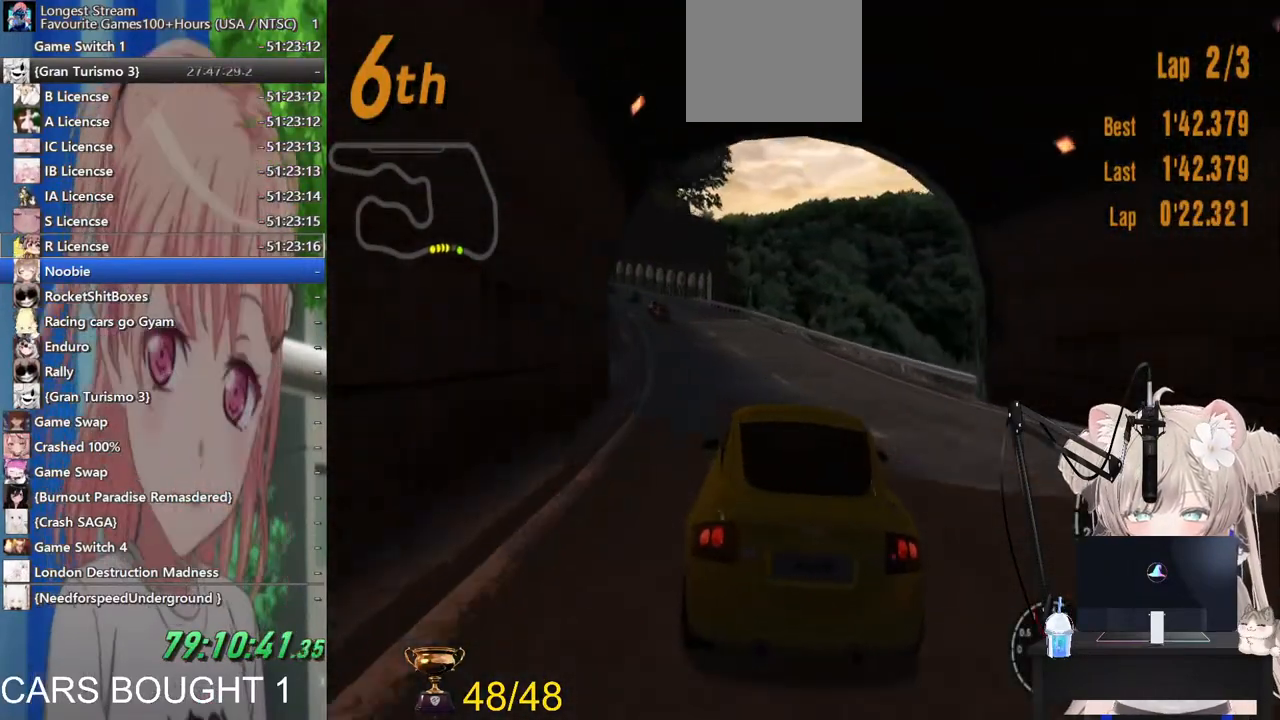
{"buttons": [], "left_stick": "left", "right_stick": "center", "events": [[417, "left_stick", "left"]]}
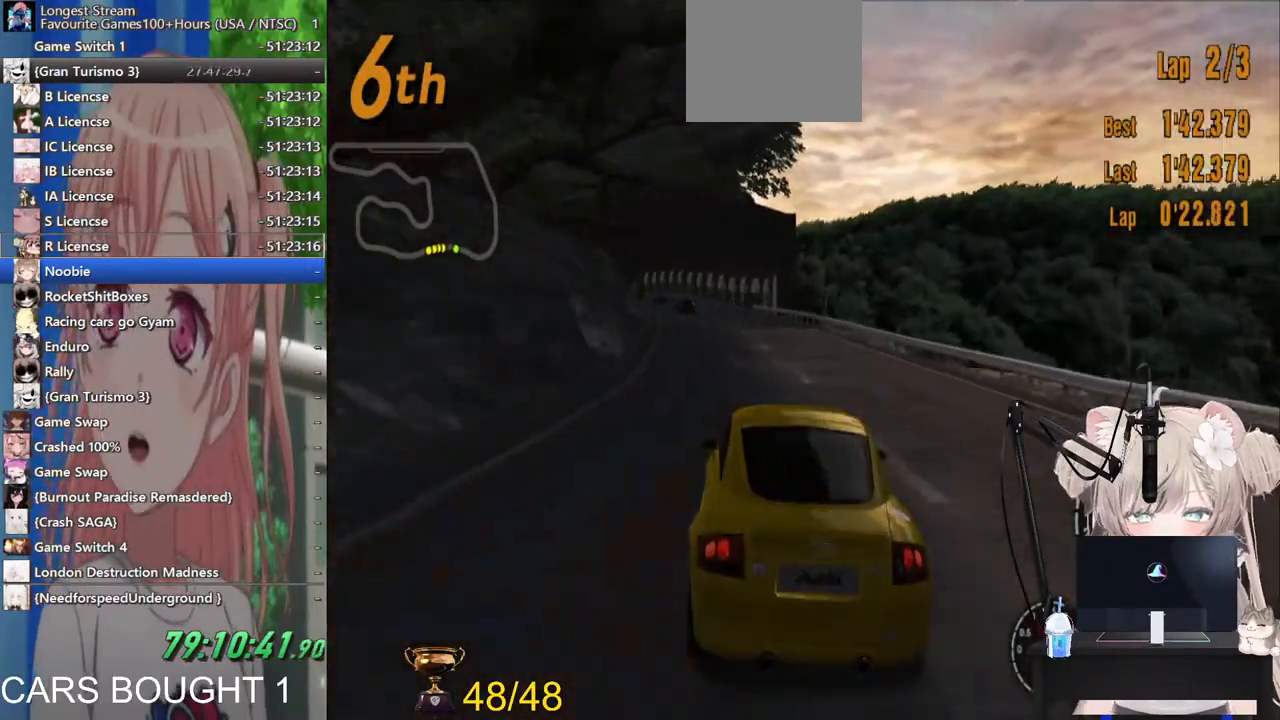
{"buttons": [], "left_stick": "center", "right_stick": "center", "events": [[100, "left_stick", "center"], [200, "left_stick", "left"], [383, "left_stick", "center"]]}
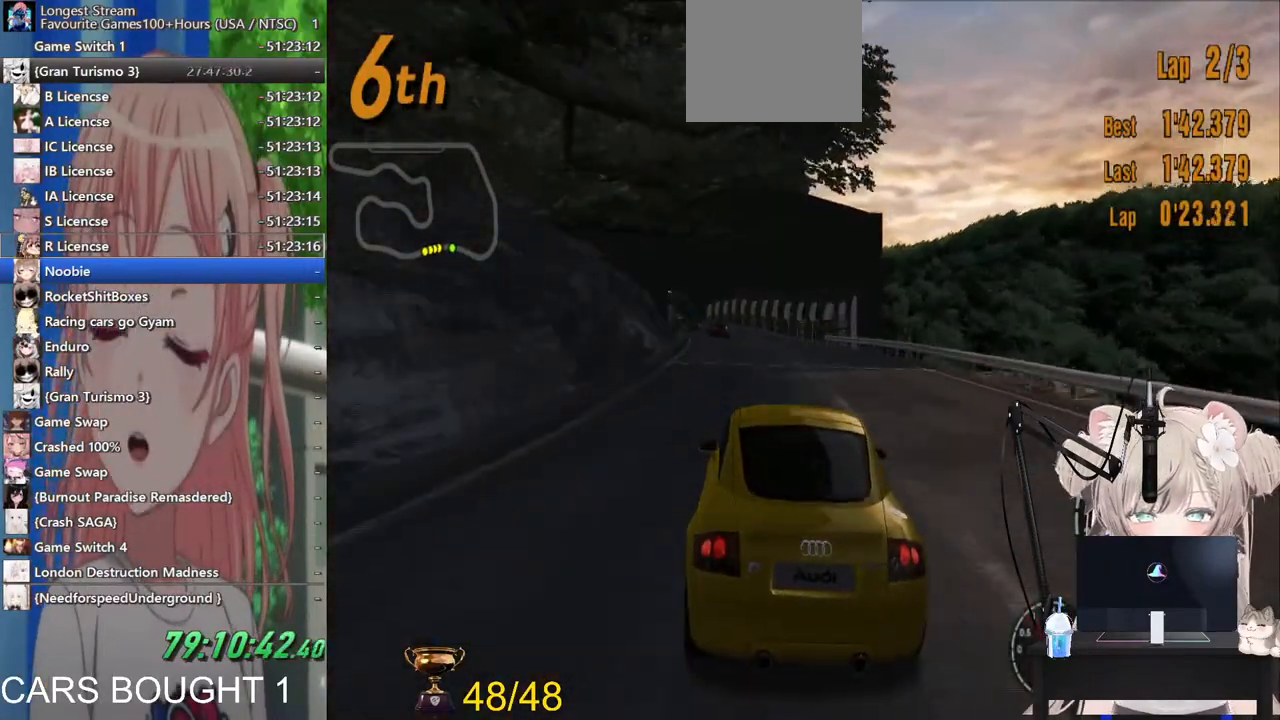
{"buttons": [], "left_stick": "center", "right_stick": "center", "events": [[283, "R1", "down"], [483, "R1", "up"]]}
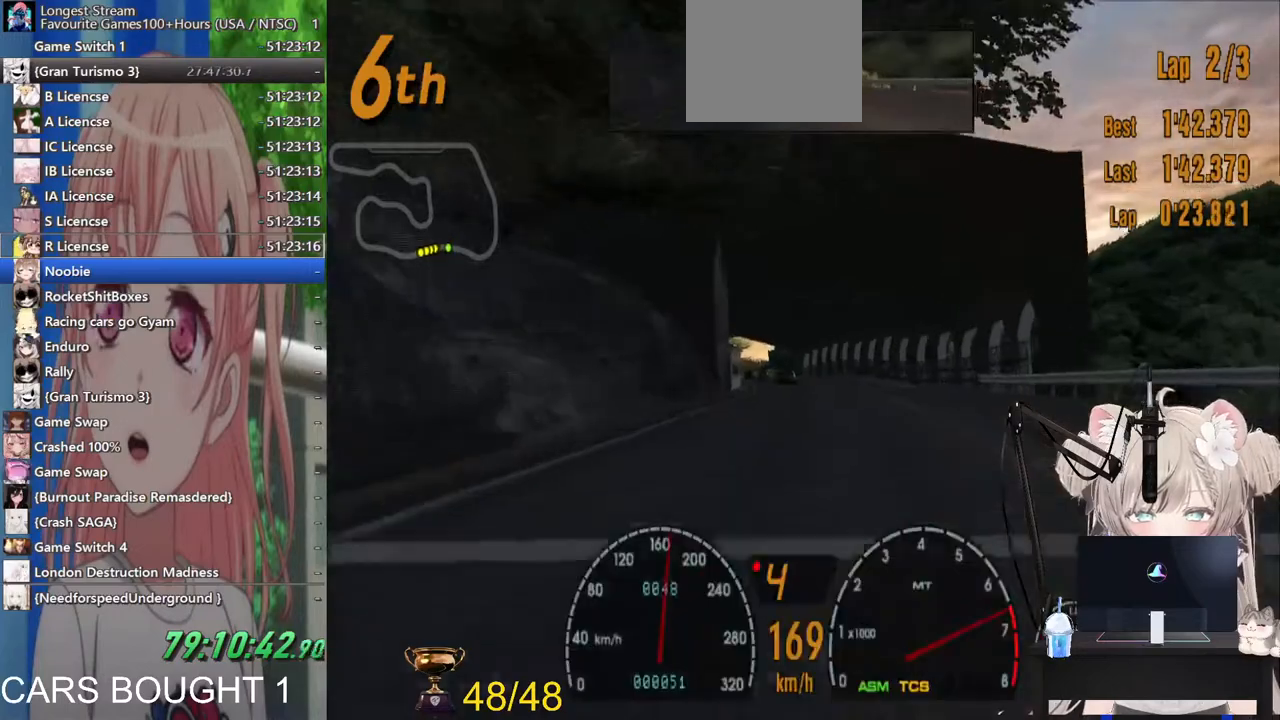
{"buttons": [], "left_stick": "center", "right_stick": "center", "events": [[333, "CROSS", "down"], [500, "CROSS", "up"]]}
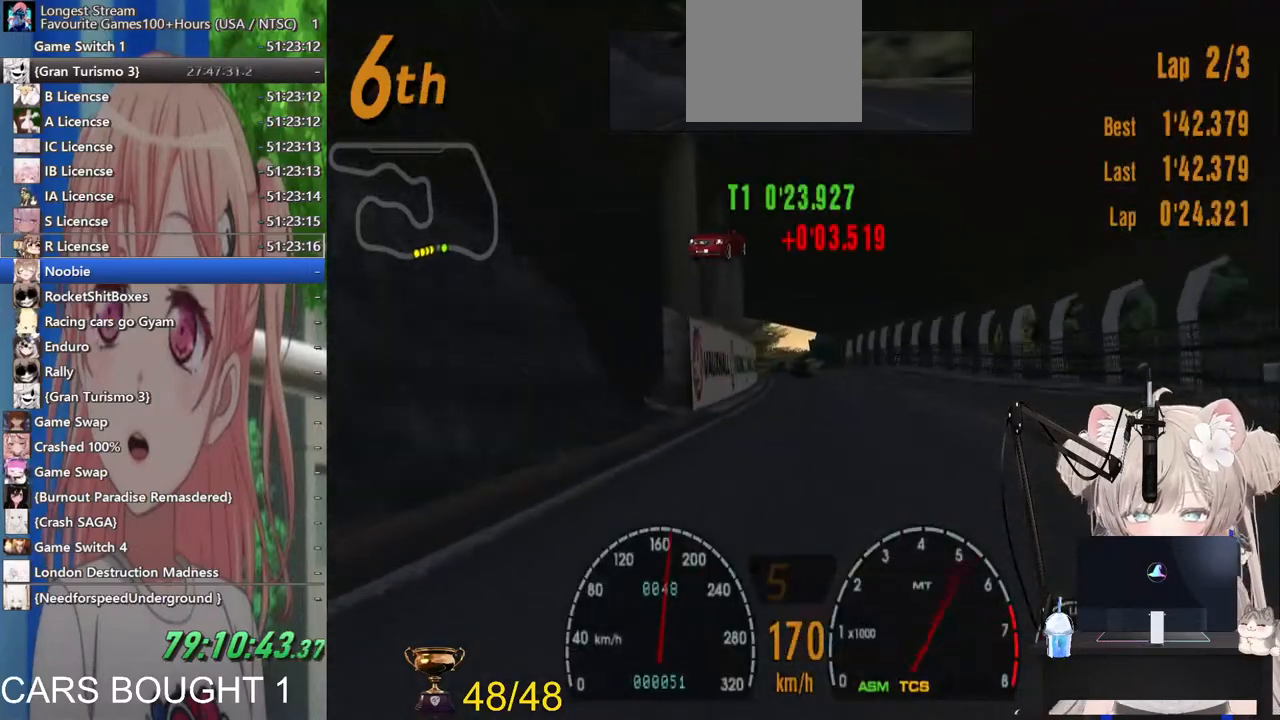
{"buttons": [], "left_stick": "center", "right_stick": "center", "events": []}
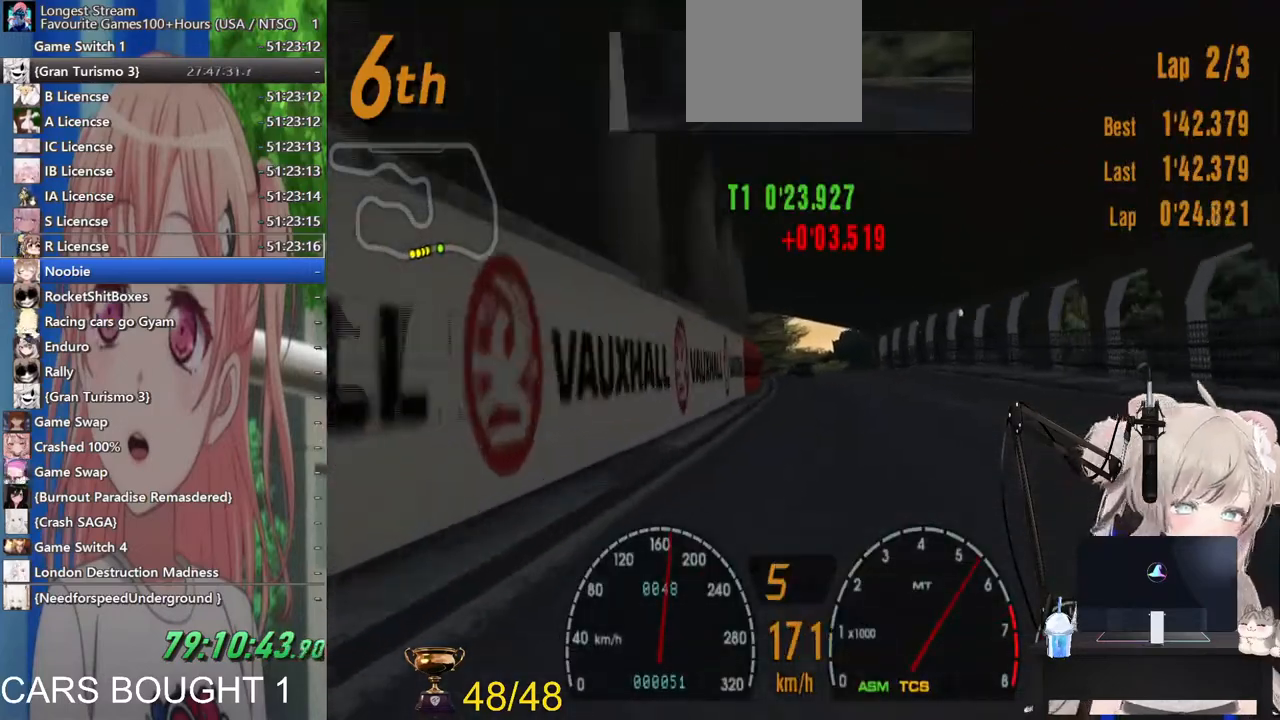
{"buttons": [], "left_stick": "center", "right_stick": "center", "events": []}
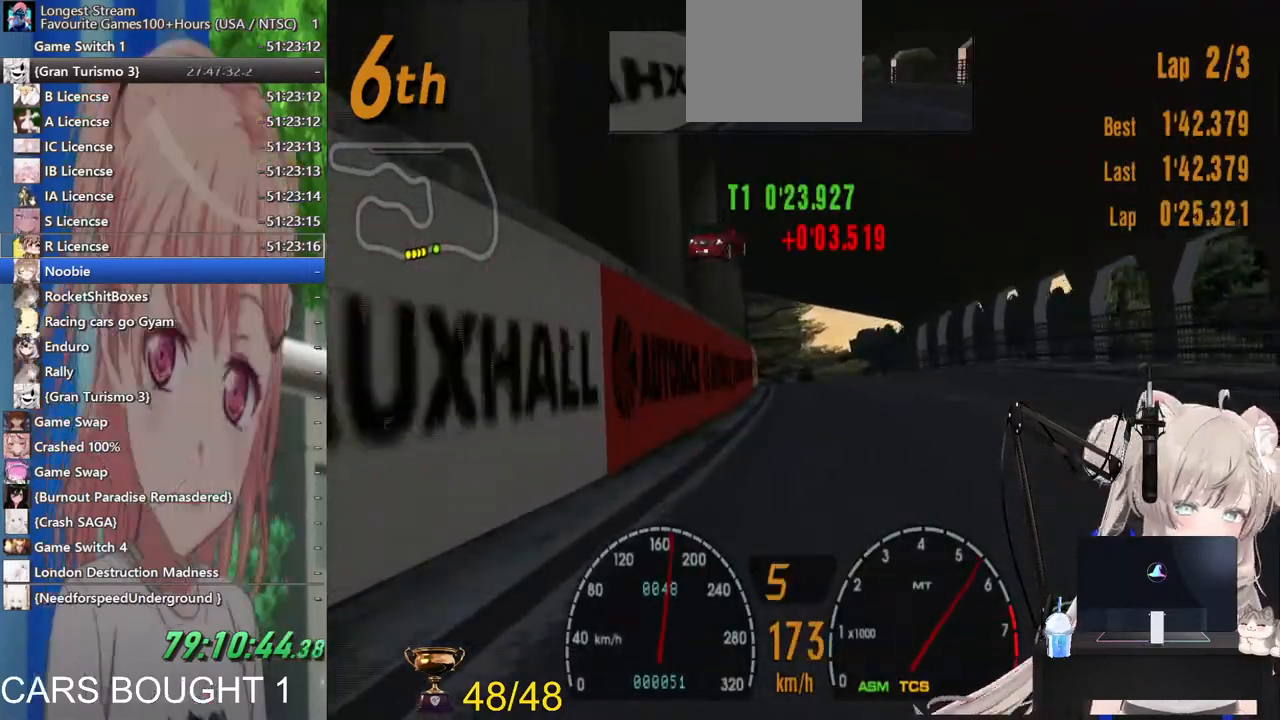
{"buttons": [], "left_stick": "center", "right_stick": "center", "events": [[217, "left_stick", "right"], [333, "left_stick", "center"]]}
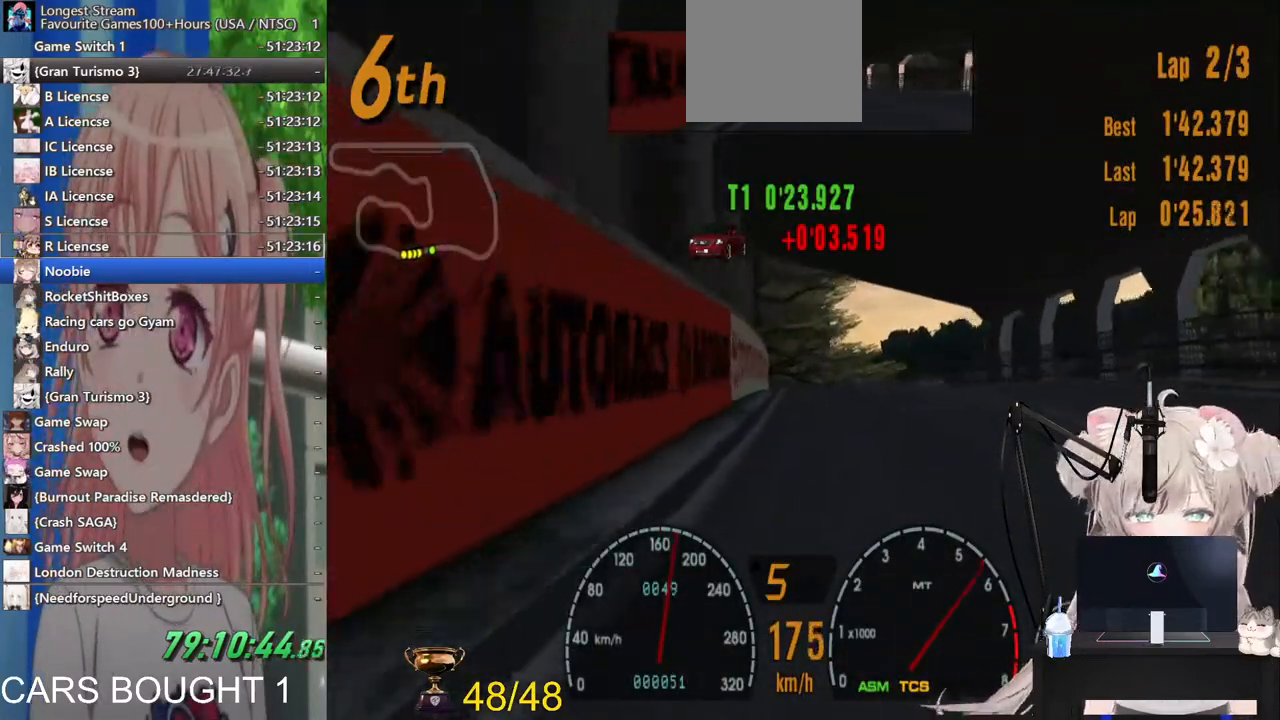
{"buttons": [], "left_stick": "center", "right_stick": "center", "events": []}
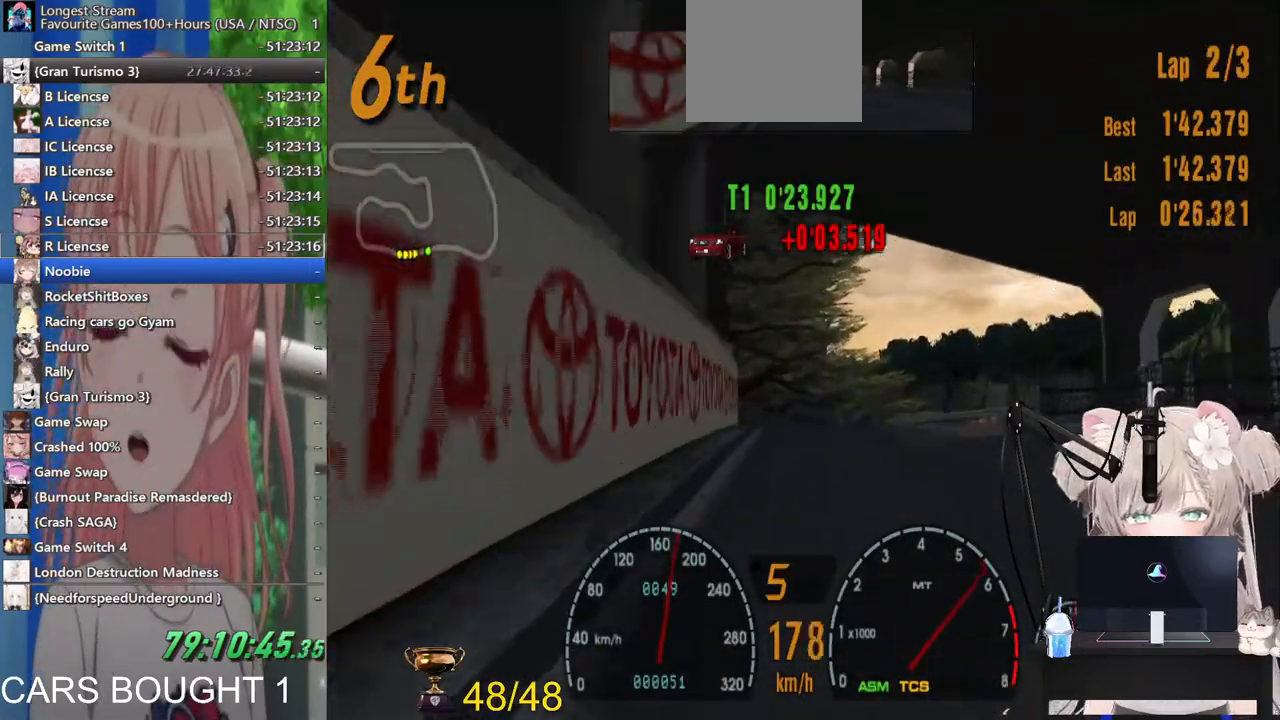
{"buttons": [], "left_stick": "center", "right_stick": "center", "events": []}